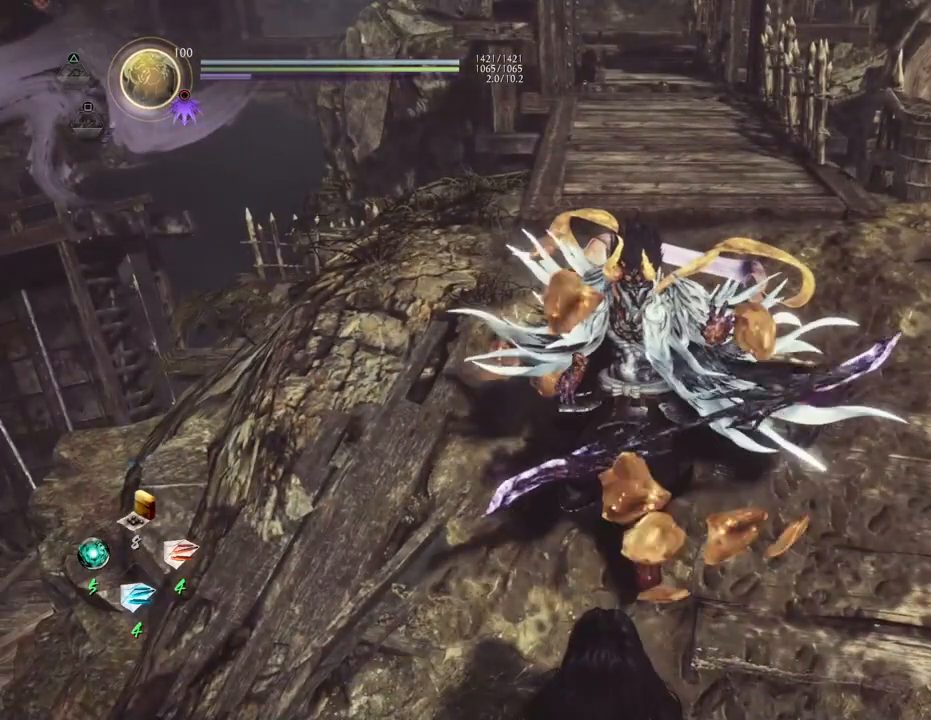
Gameplay with a controller (PlayStation layout); each line is a JSON object with the inputs held at the frame after it. "events" lists button and stick changes between this image and that frame as [ms after this image, input, new state], when the widget could be followed in between.
{"buttons": [], "left_stick": "center", "right_stick": "center", "events": [[67, "R2", "up"]]}
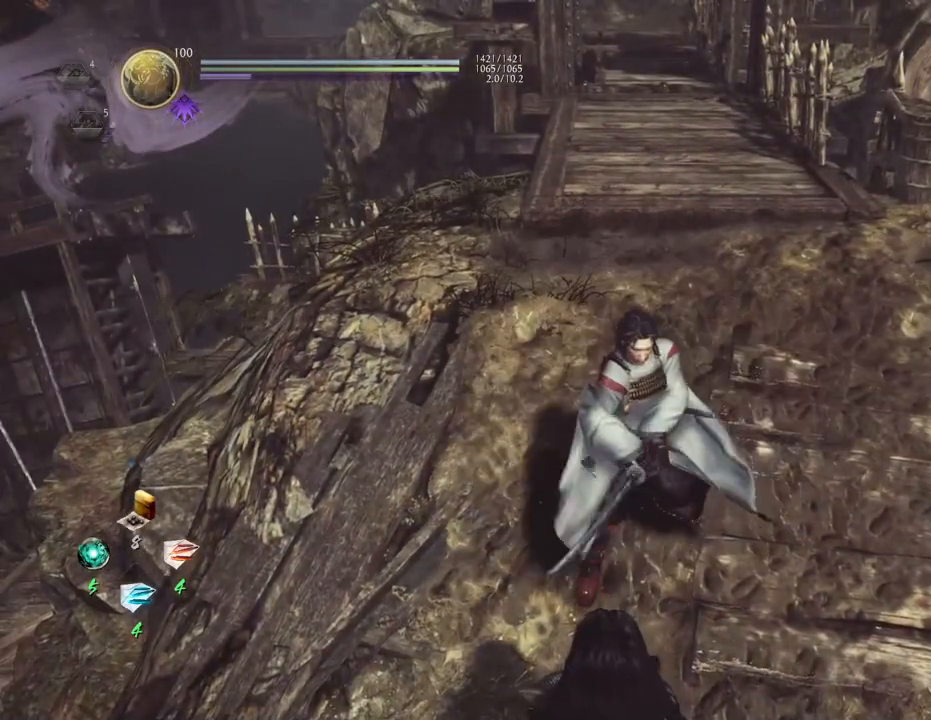
{"buttons": [], "left_stick": "center", "right_stick": "right", "events": [[300, "right_stick", "right"]]}
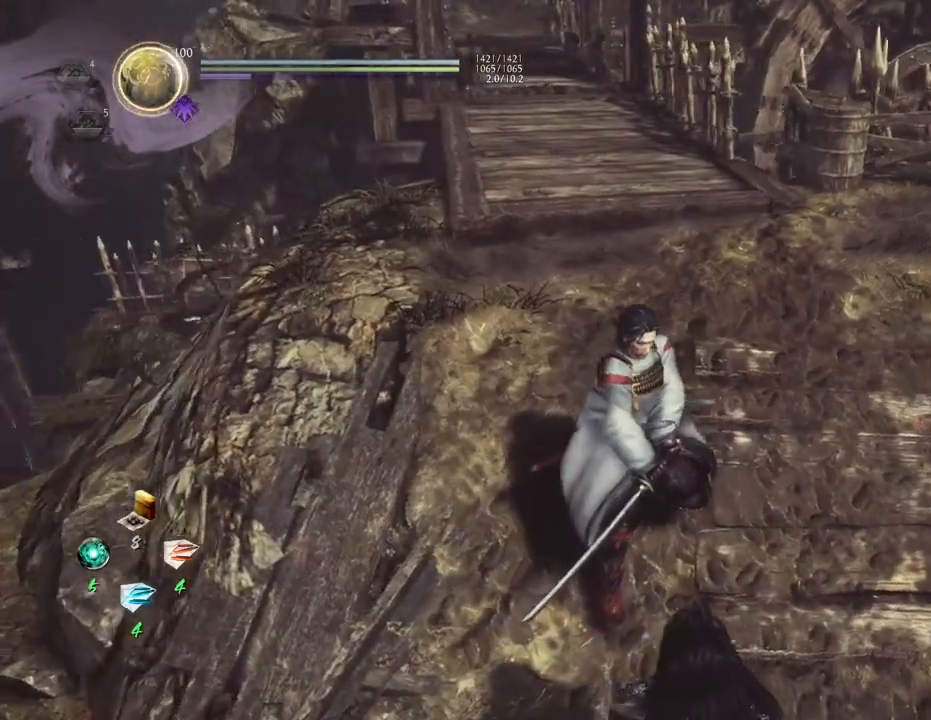
{"buttons": [], "left_stick": "center", "right_stick": "center", "events": [[367, "right_stick", "center"]]}
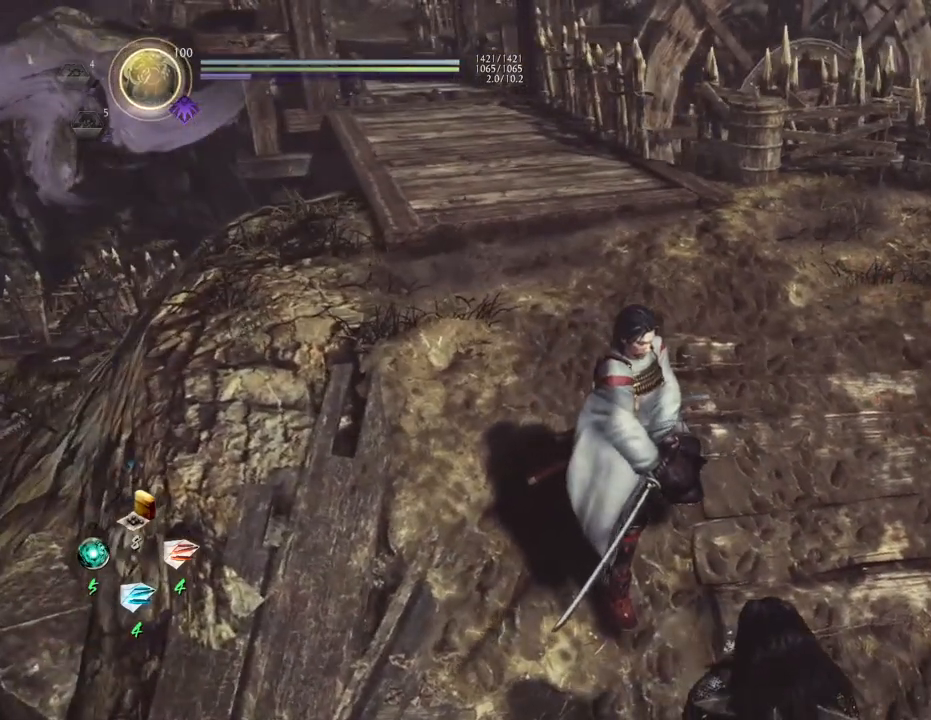
{"buttons": [], "left_stick": "center", "right_stick": "center", "events": []}
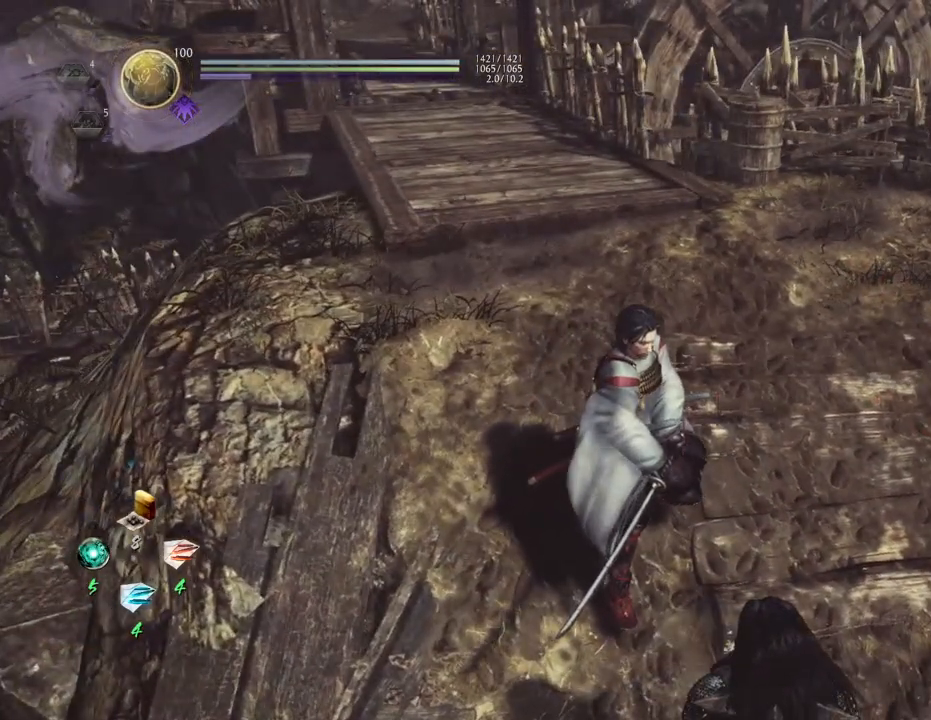
{"buttons": [], "left_stick": "center", "right_stick": "center", "events": []}
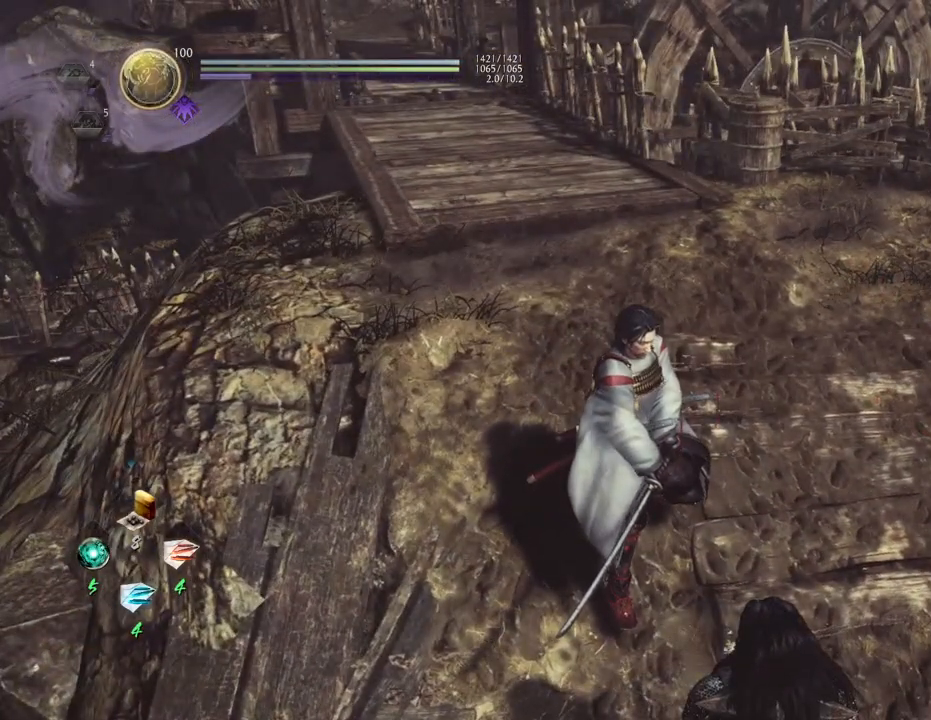
{"buttons": [], "left_stick": "center", "right_stick": "center", "events": []}
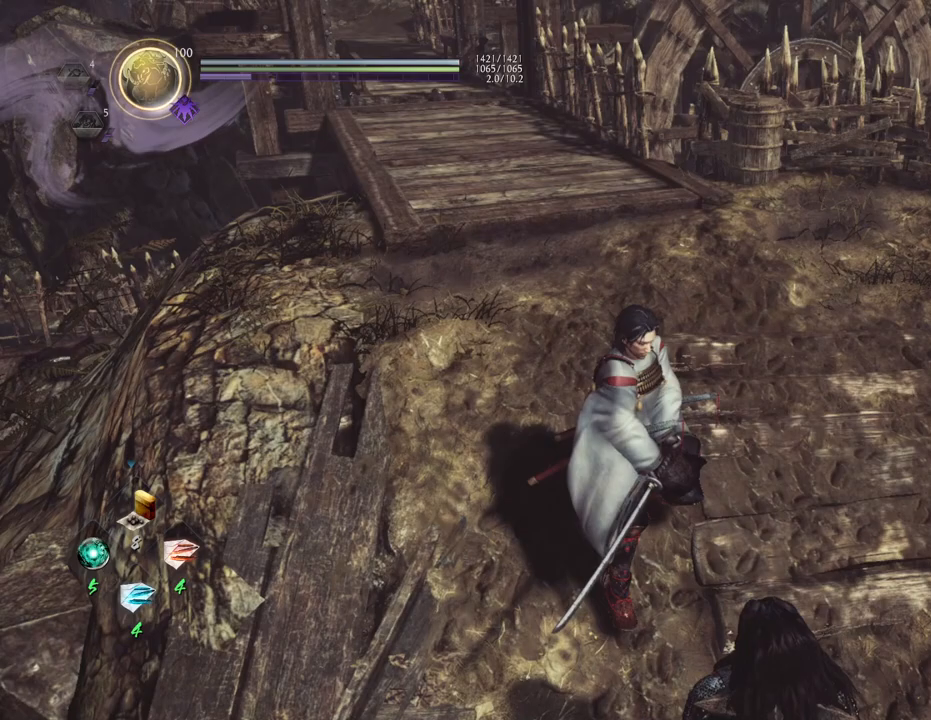
{"buttons": [], "left_stick": "center", "right_stick": "center", "events": []}
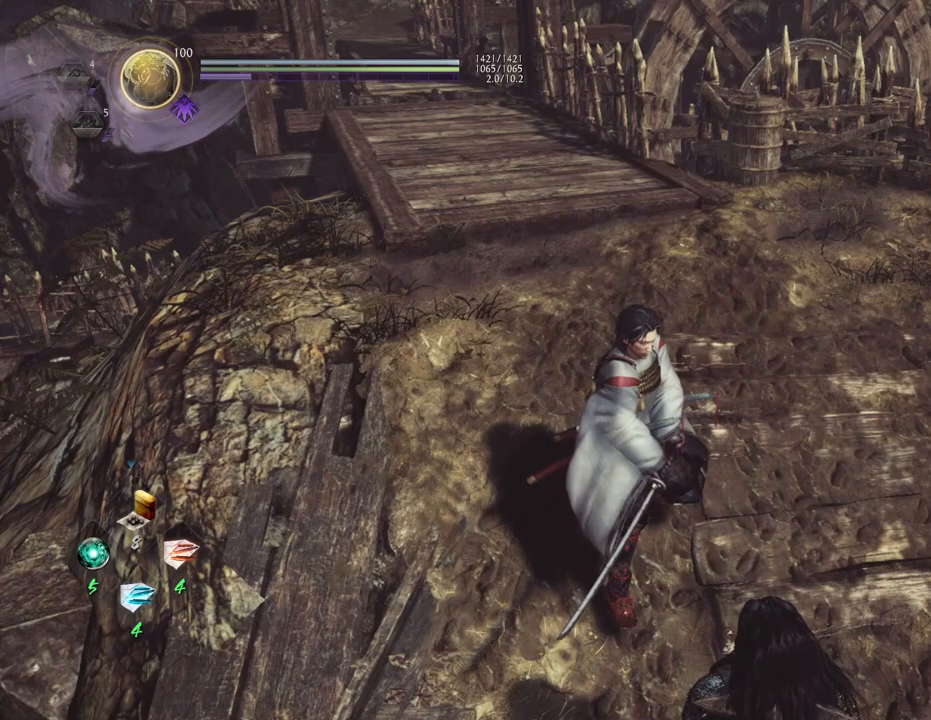
{"buttons": [], "left_stick": "center", "right_stick": "center", "events": []}
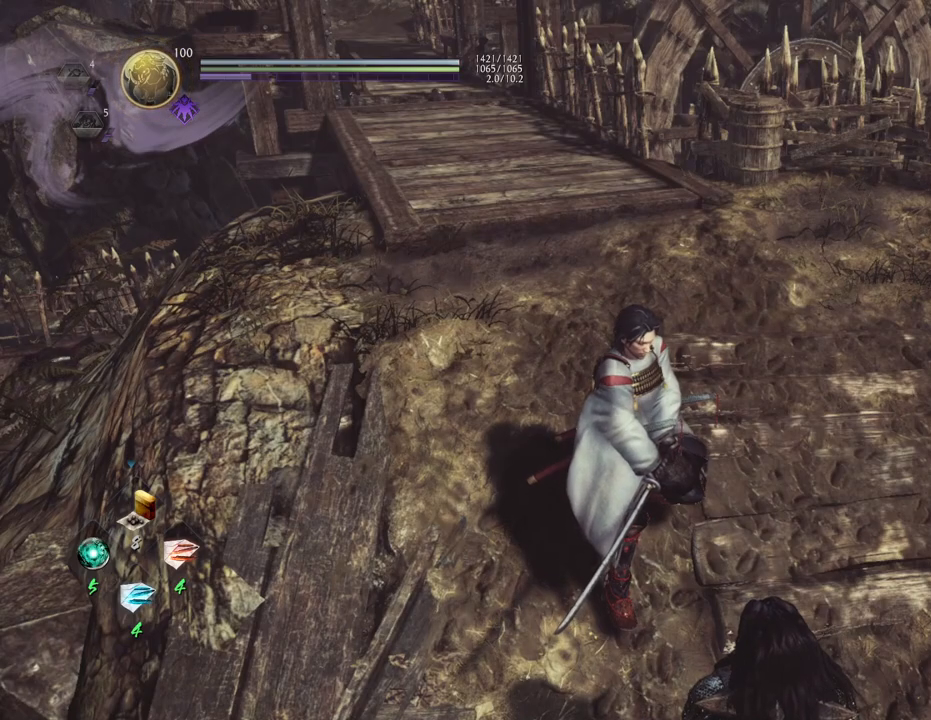
{"buttons": [], "left_stick": "center", "right_stick": "center", "events": []}
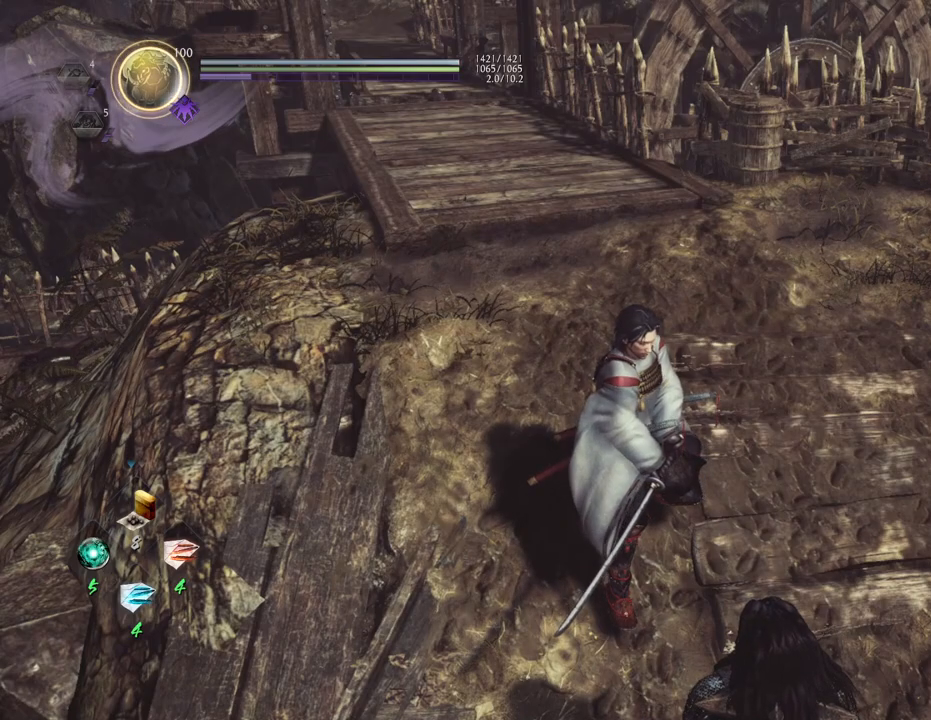
{"buttons": [], "left_stick": "up", "right_stick": "center", "events": [[450, "left_stick", "up"]]}
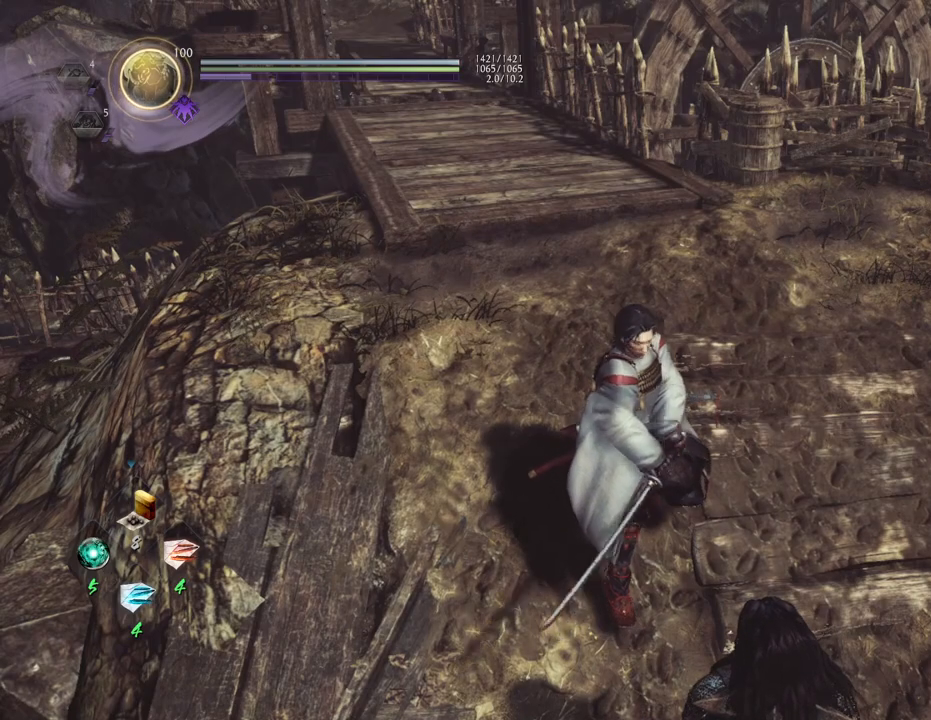
{"buttons": [], "left_stick": "center", "right_stick": "up-left", "events": [[133, "right_stick", "left"], [150, "left_stick", "center"], [217, "right_stick", "up-left"]]}
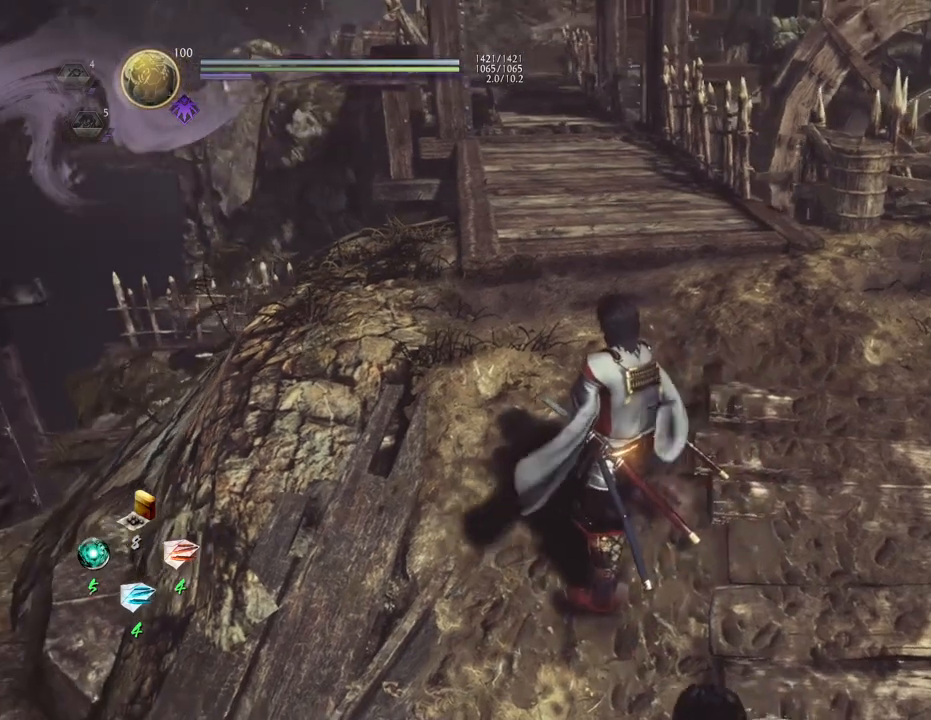
{"buttons": [], "left_stick": "center", "right_stick": "up-left", "events": [[367, "left_stick", "up"], [500, "left_stick", "center"]]}
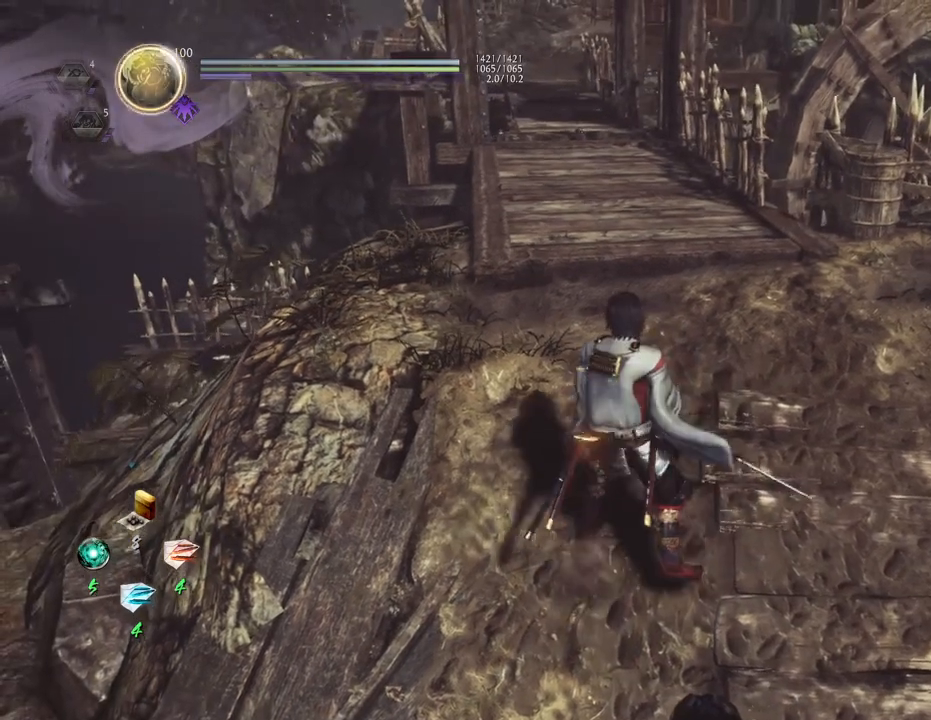
{"buttons": [], "left_stick": "center", "right_stick": "up-left", "events": []}
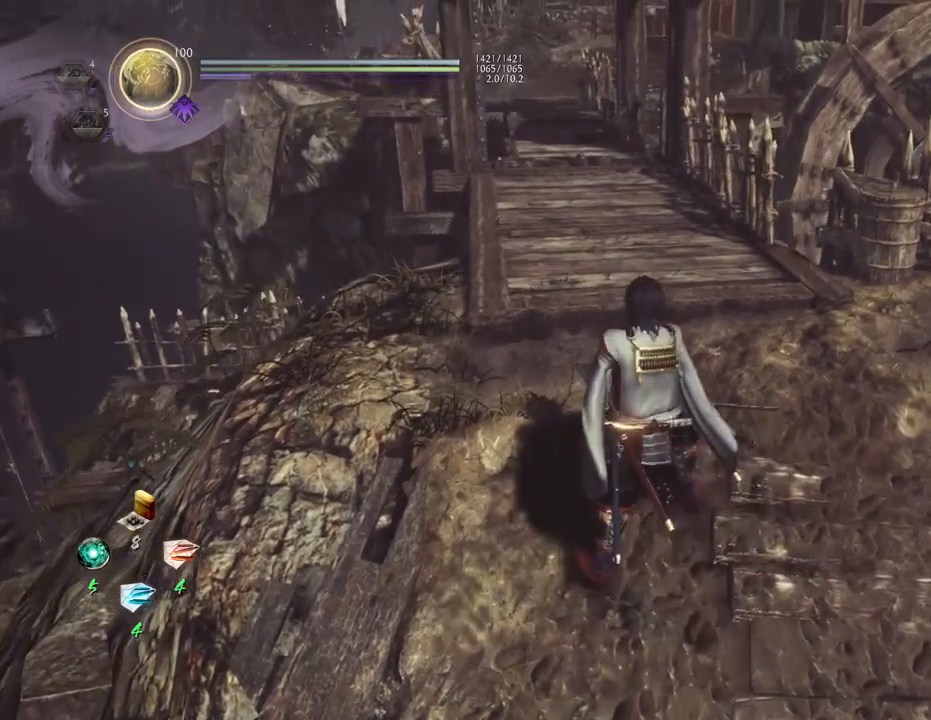
{"buttons": [], "left_stick": "center", "right_stick": "center", "events": [[200, "right_stick", "center"]]}
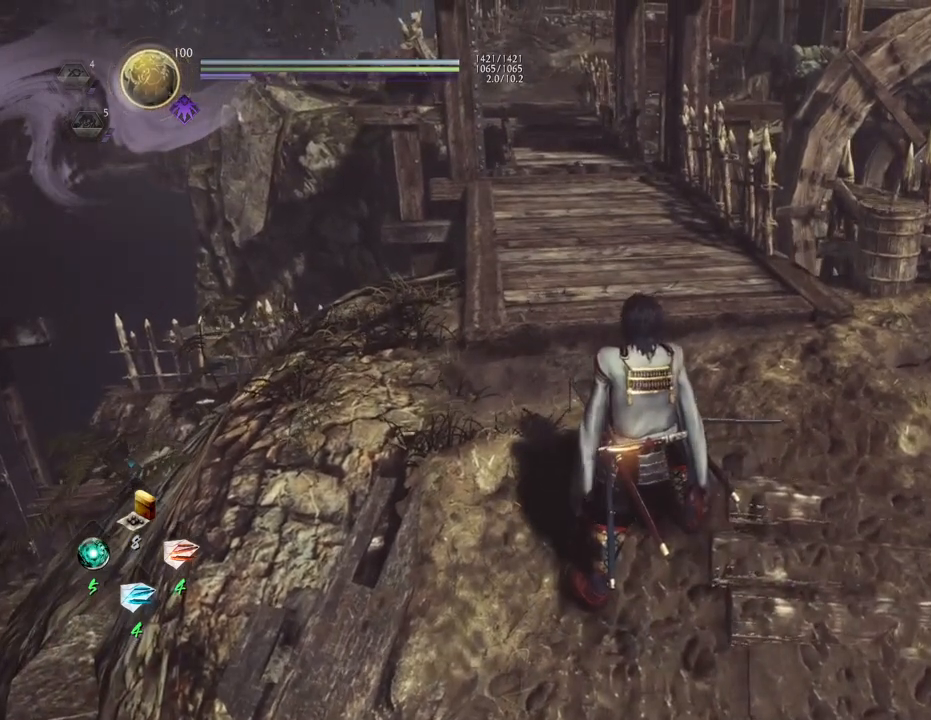
{"buttons": [], "left_stick": "center", "right_stick": "center", "events": []}
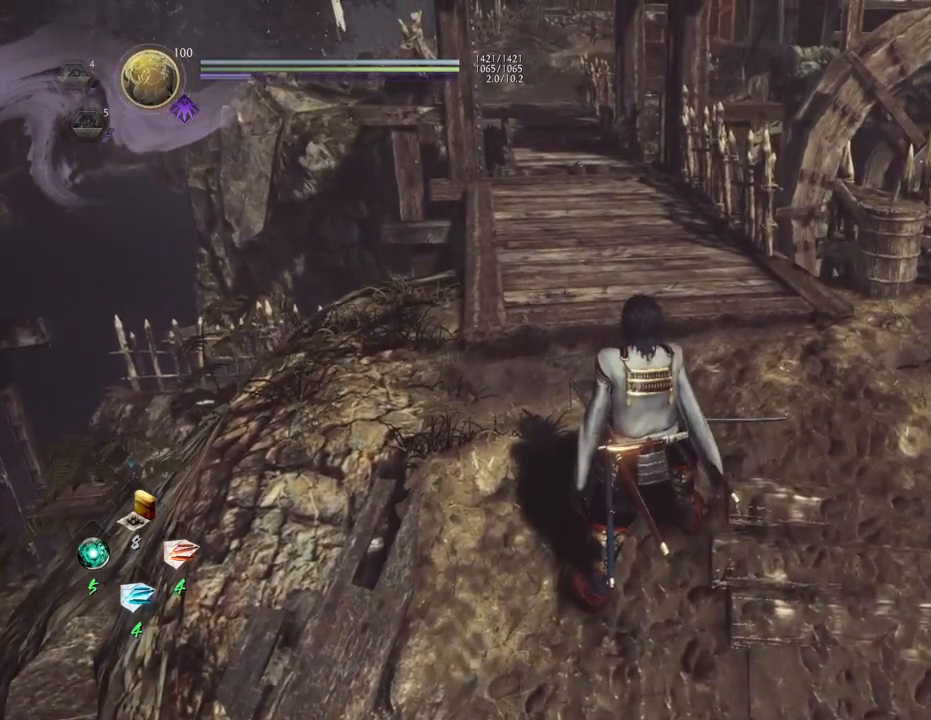
{"buttons": [], "left_stick": "center", "right_stick": "center", "events": []}
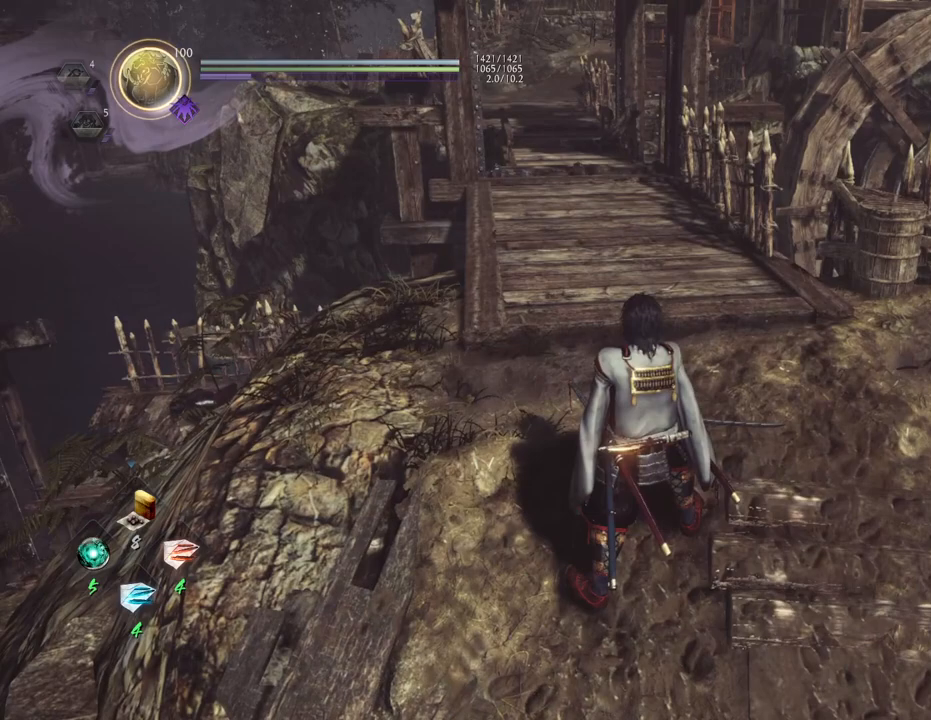
{"buttons": [], "left_stick": "center", "right_stick": "center", "events": []}
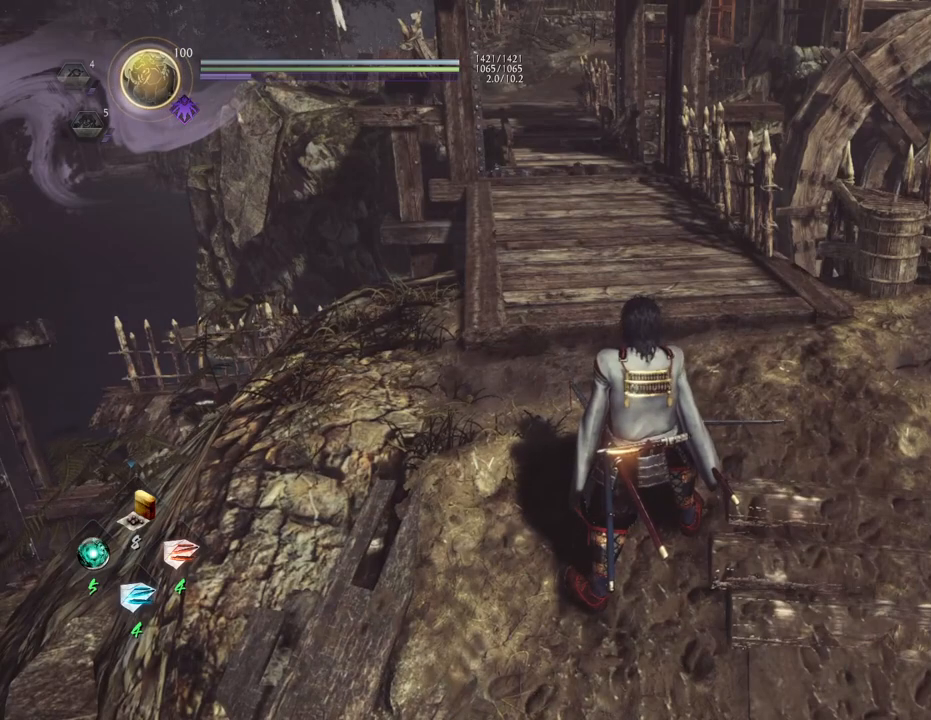
{"buttons": [], "left_stick": "center", "right_stick": "center", "events": []}
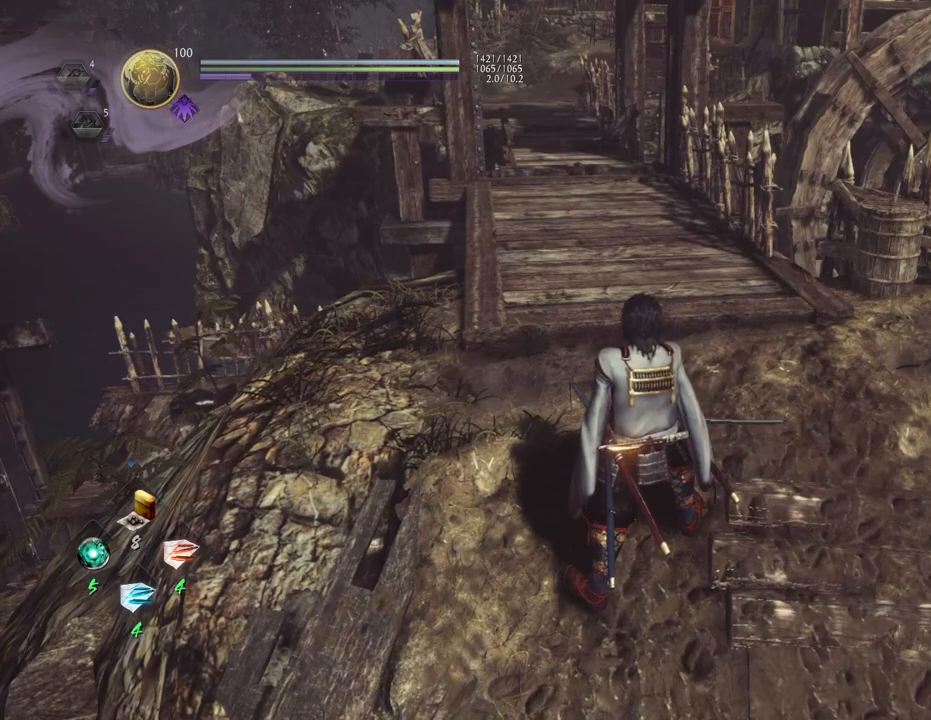
{"buttons": [], "left_stick": "center", "right_stick": "center", "events": [[367, "L1", "down"], [467, "L1", "up"]]}
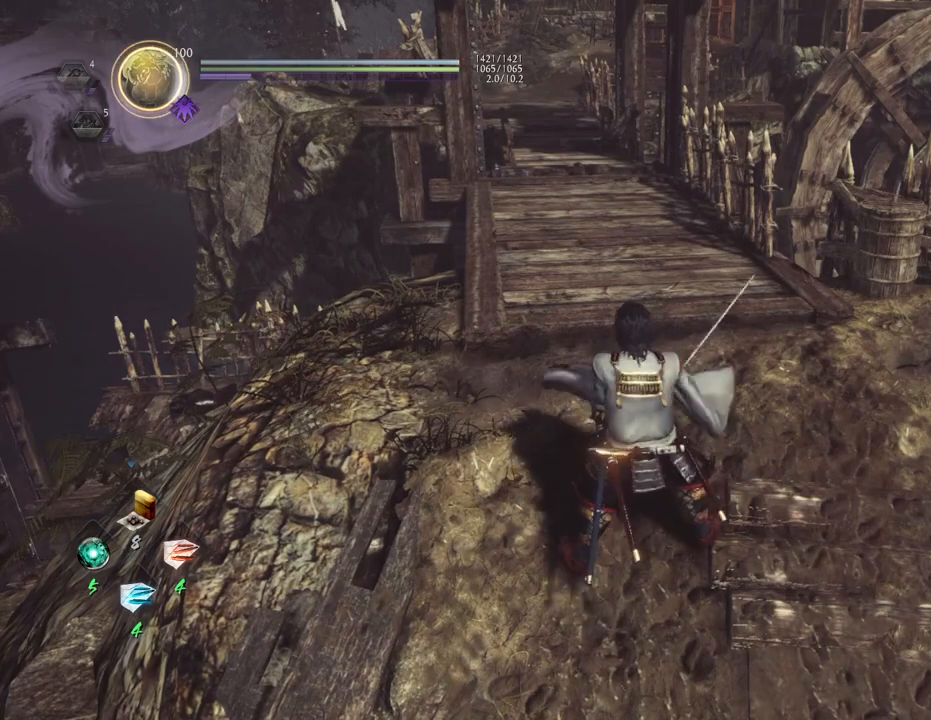
{"buttons": [], "left_stick": "center", "right_stick": "center", "events": []}
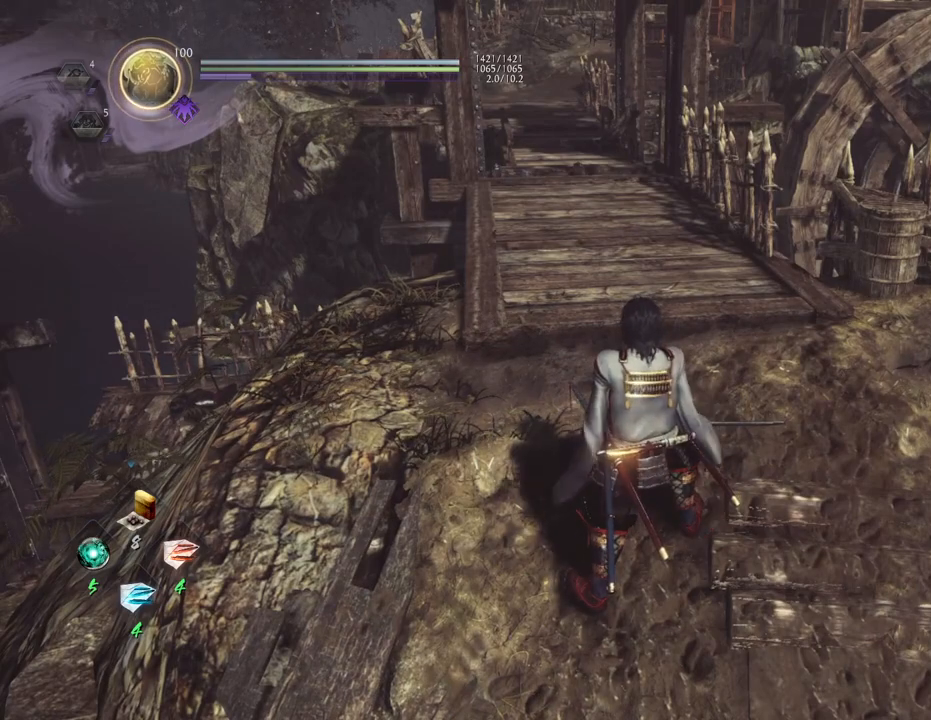
{"buttons": [], "left_stick": "center", "right_stick": "center", "events": [[250, "R1", "down"], [383, "R1", "up"], [400, "left_stick", "up"], [500, "left_stick", "center"]]}
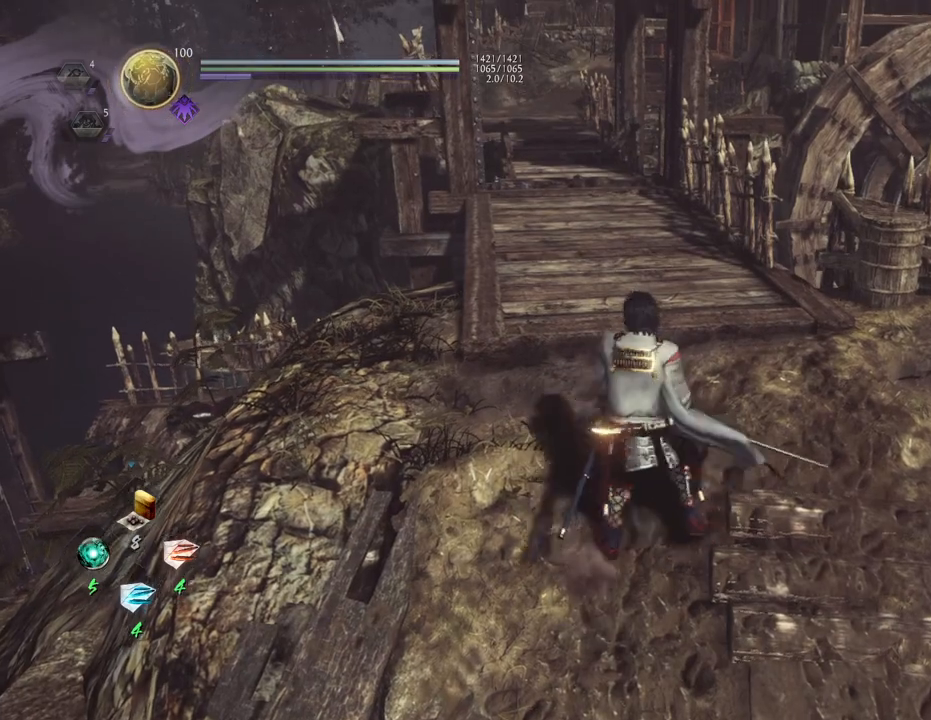
{"buttons": [], "left_stick": "center", "right_stick": "center", "events": []}
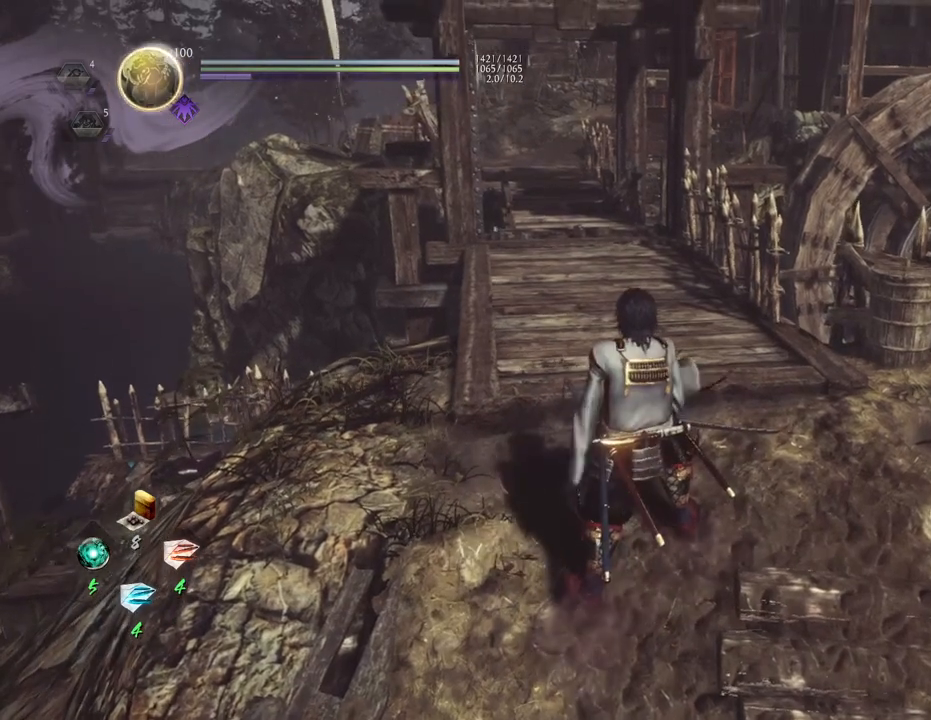
{"buttons": [], "left_stick": "center", "right_stick": "center", "events": []}
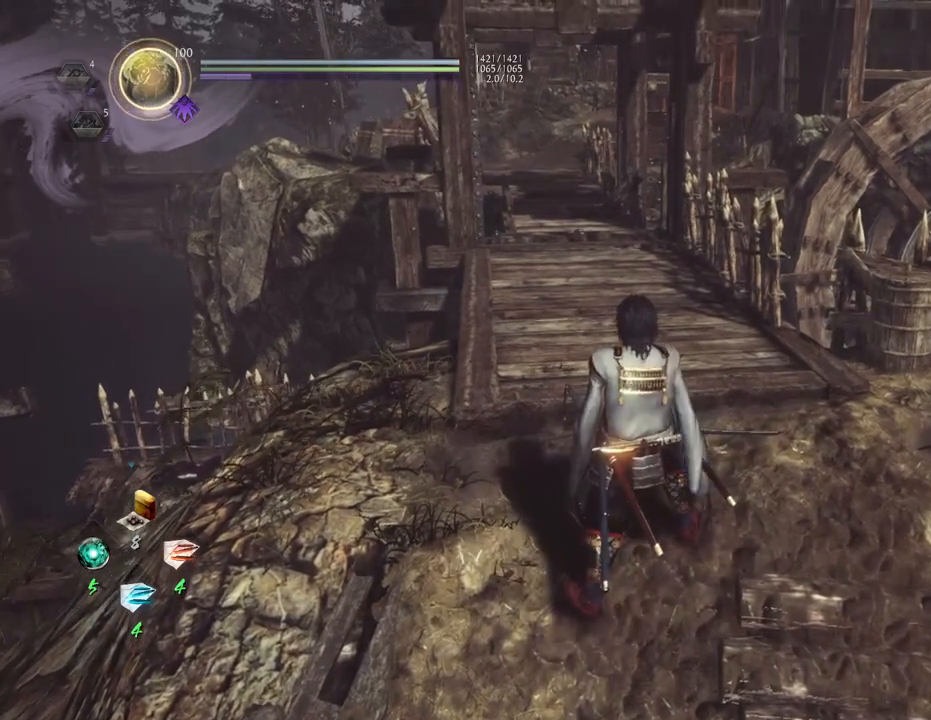
{"buttons": [], "left_stick": "center", "right_stick": "center", "events": []}
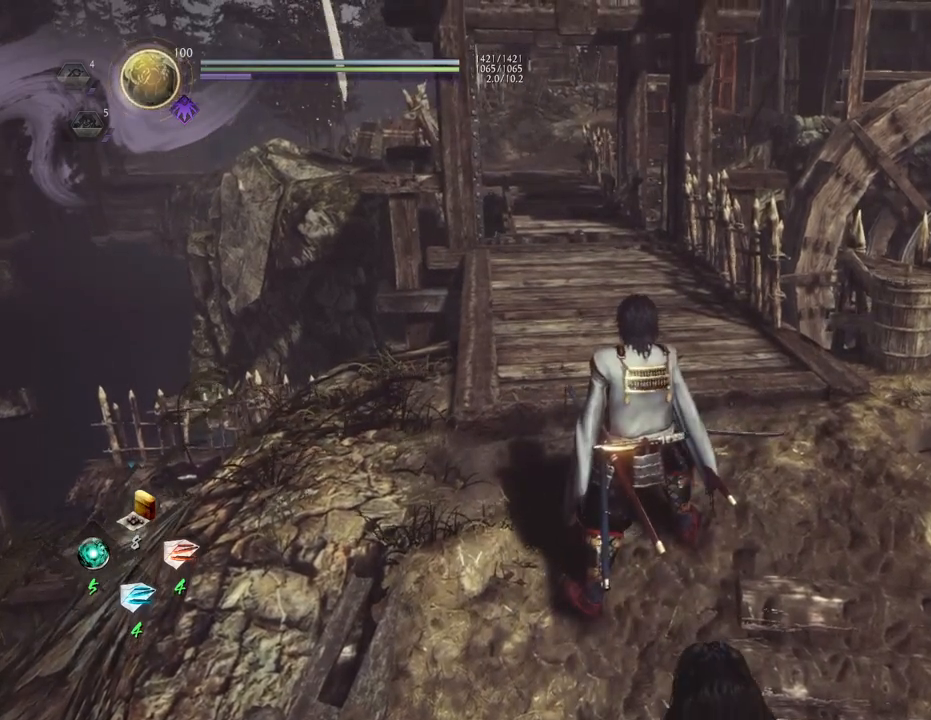
{"buttons": [], "left_stick": "center", "right_stick": "center", "events": []}
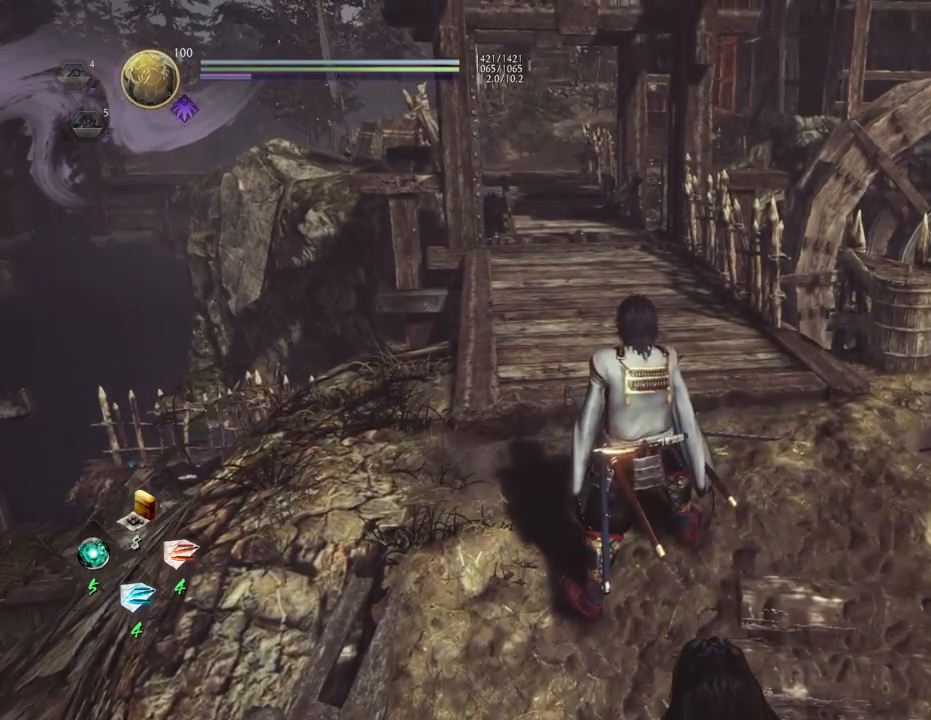
{"buttons": [], "left_stick": "center", "right_stick": "center", "events": [[117, "R1", "down"], [150, "CIRCLE", "down"], [283, "CIRCLE", "up"], [300, "R1", "up"], [433, "left_stick", "up"], [500, "left_stick", "center"]]}
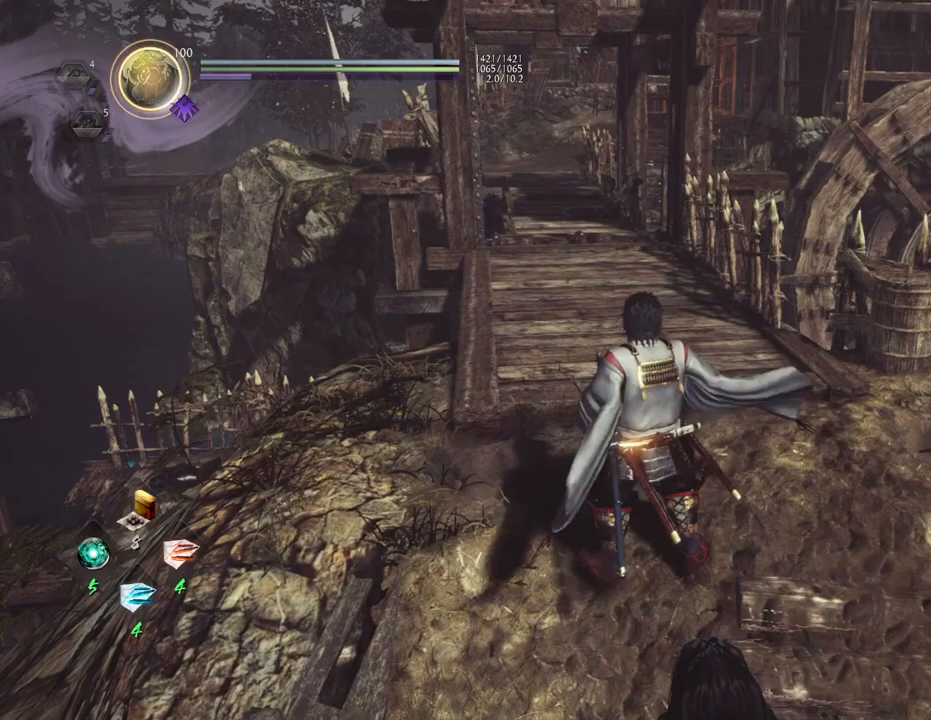
{"buttons": [], "left_stick": "center", "right_stick": "left", "events": [[333, "right_stick", "left"]]}
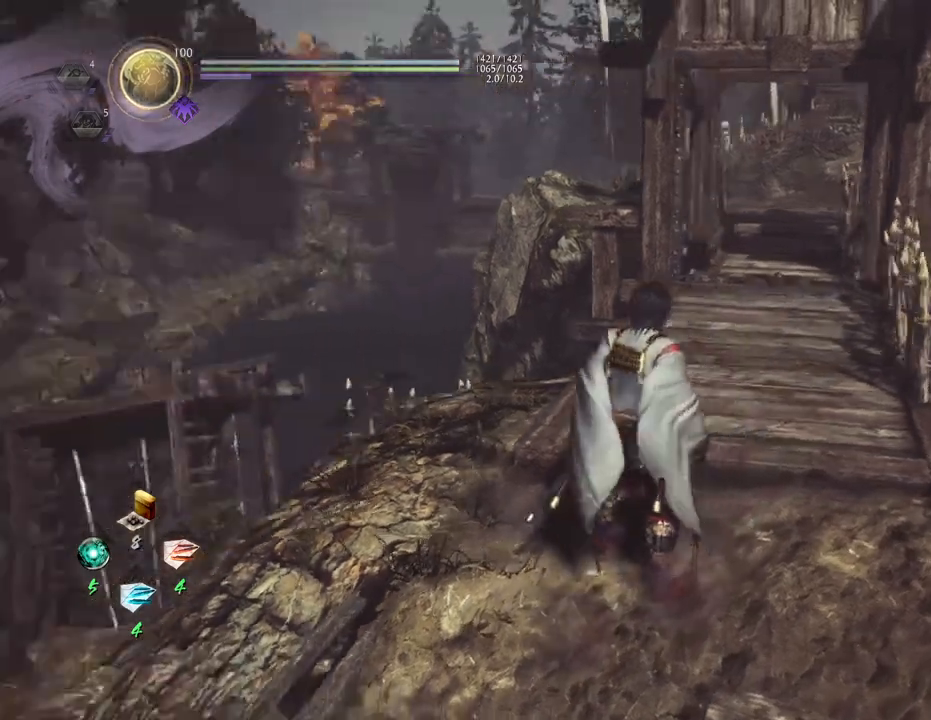
{"buttons": ["R2"], "left_stick": "center", "right_stick": "center", "events": [[333, "right_stick", "center"], [483, "R2", "down"]]}
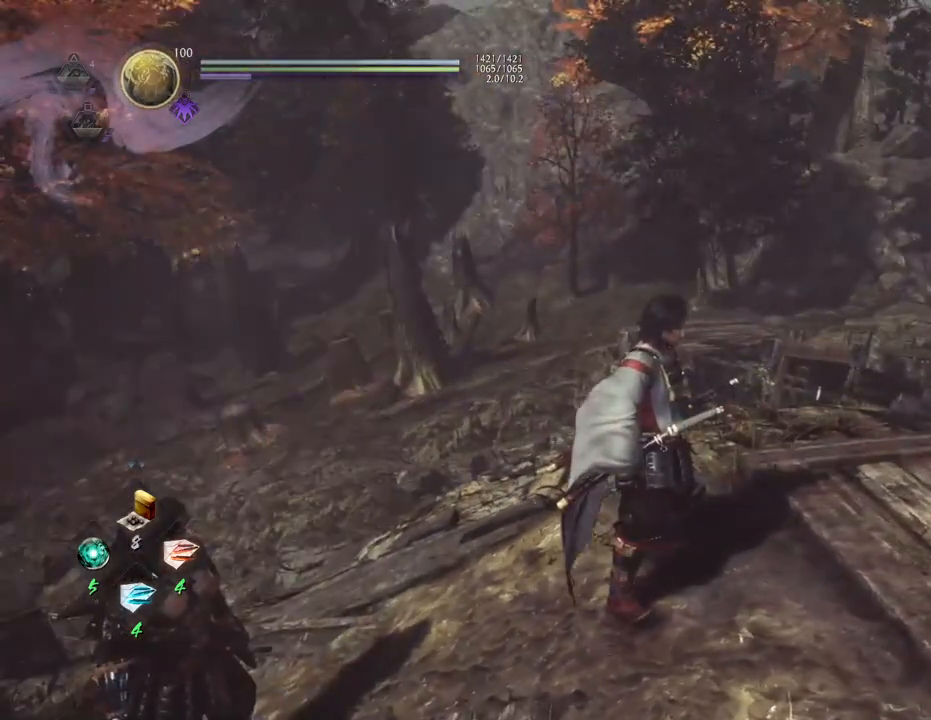
{"buttons": ["R2"], "left_stick": "center", "right_stick": "center", "events": [[383, "CIRCLE", "down"], [500, "CIRCLE", "up"]]}
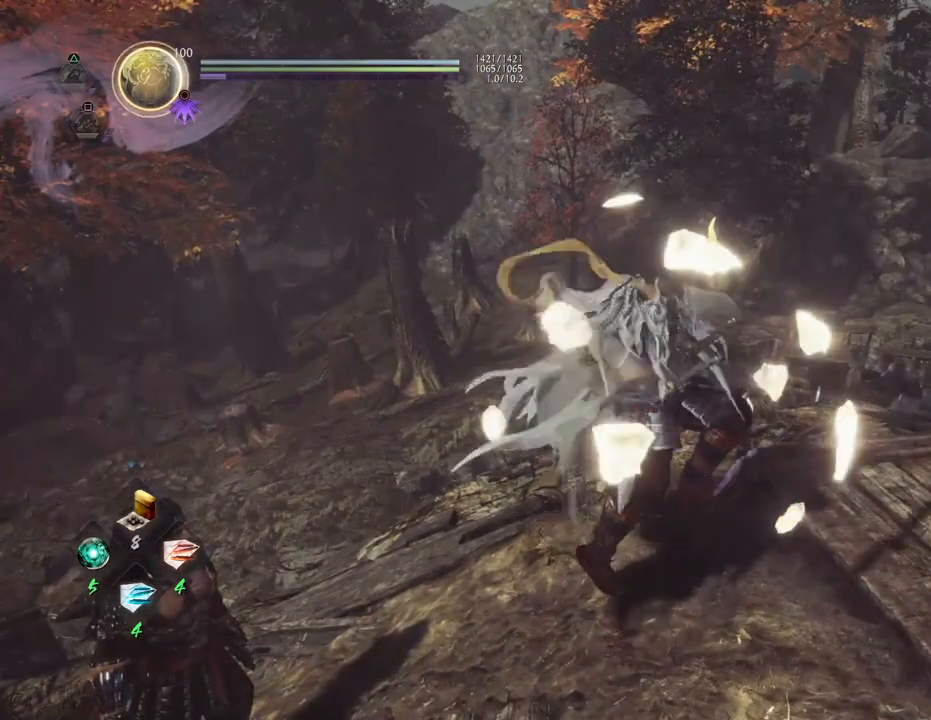
{"buttons": [], "left_stick": "center", "right_stick": "center", "events": [[117, "R2", "up"]]}